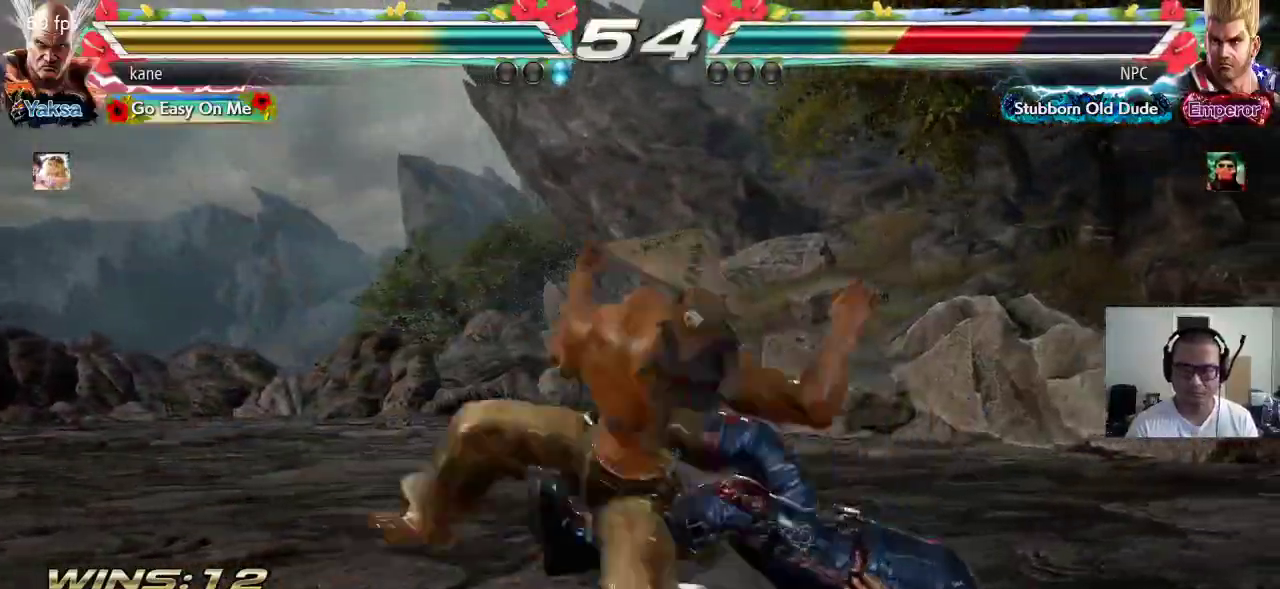
Gameplay with a controller (arcade stick); each line is a JSON object with the inputs held at the frame after it (dt_ms = milliseconds from this image to that frame). "events" lists button and stick changes between this image and that frame as [ms after this image, input, new state], when the widget could be followed in between. Not read: L3 R3.
{"dt_ms": 500, "buttons": ["SQUARE"], "left_stick": "center", "events": [[50, "SQUARE", "down"], [117, "SQUARE", "up"], [167, "SQUARE", "down"], [217, "SQUARE", "up"], [267, "SQUARE", "down"], [317, "SQUARE", "up"], [350, "SQUARE", "down"], [400, "SQUARE", "up"], [450, "SQUARE", "down"]]}
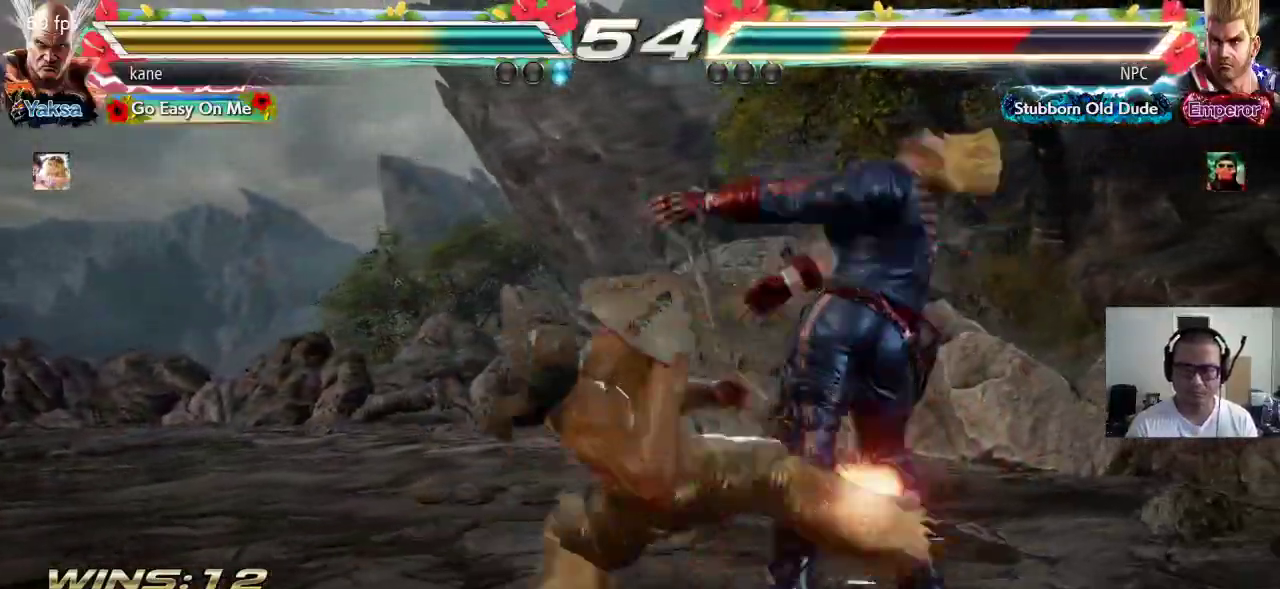
{"dt_ms": 500, "buttons": [], "left_stick": "center", "events": [[17, "SQUARE", "up"], [50, "SQUARE", "down"], [83, "SQUARE", "up"]]}
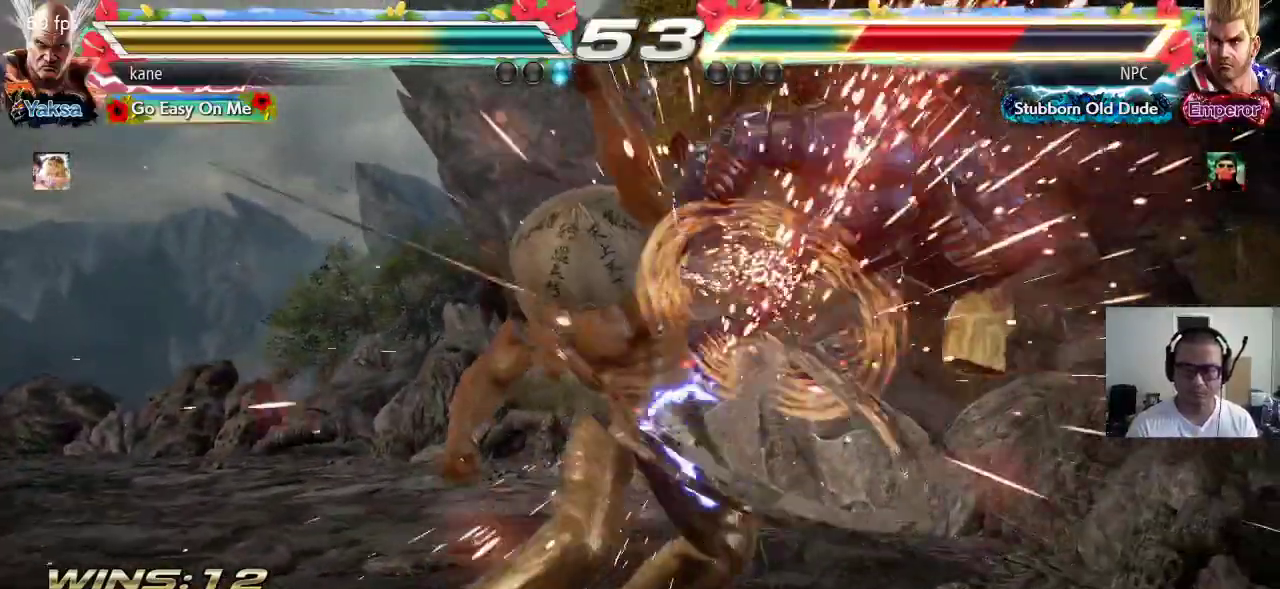
{"dt_ms": 500, "buttons": ["TRIANGLE"], "left_stick": "down-right"}
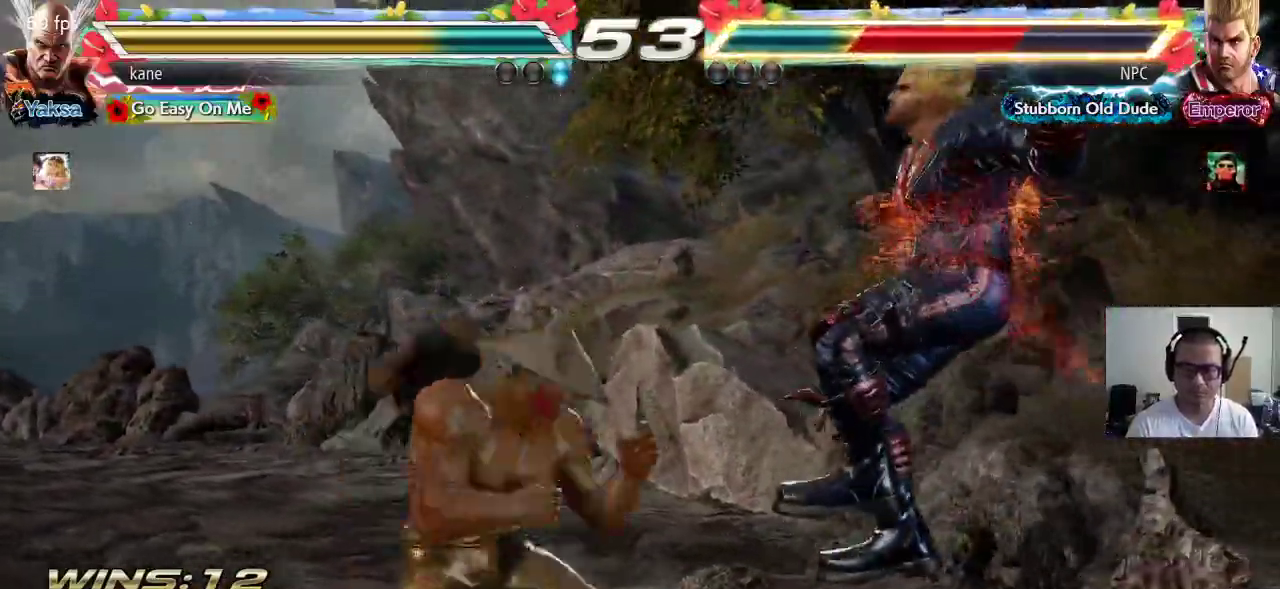
{"dt_ms": 500, "buttons": [], "left_stick": "right", "events": [[33, "left_stick", "center"], [250, "TRIANGLE", "up"], [450, "left_stick", "right"]]}
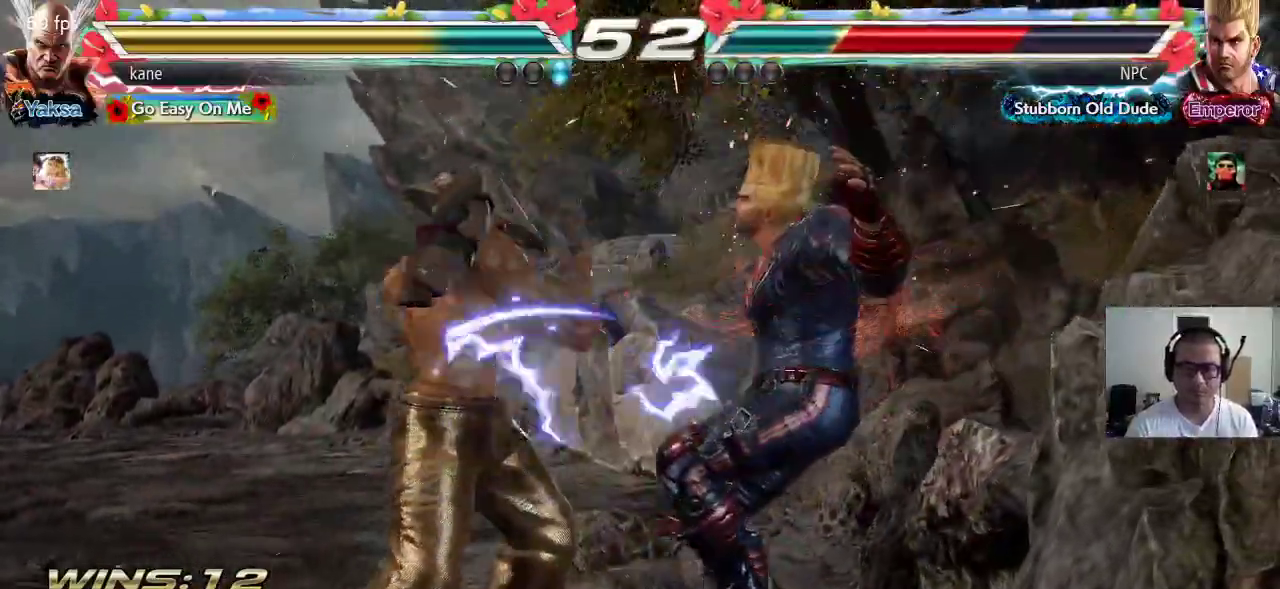
{"dt_ms": 500, "buttons": ["TRIANGLE"], "left_stick": "center", "events": [[67, "TRIANGLE", "down"], [67, "left_stick", "down-right"], [283, "left_stick", "center"]]}
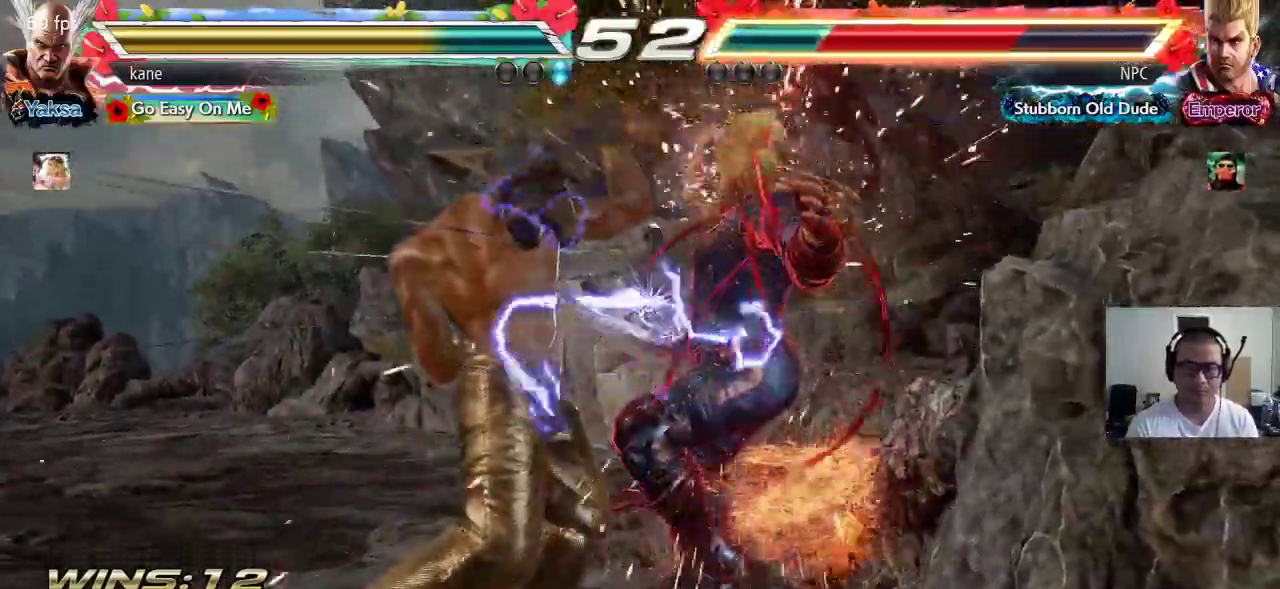
{"dt_ms": 500, "buttons": [], "left_stick": "center", "events": [[100, "SQUARE", "down"], [133, "SQUARE", "up"], [183, "SQUARE", "down"], [233, "SQUARE", "up"], [267, "SQUARE", "down"], [367, "SQUARE", "up"], [400, "TRIANGLE", "up"]]}
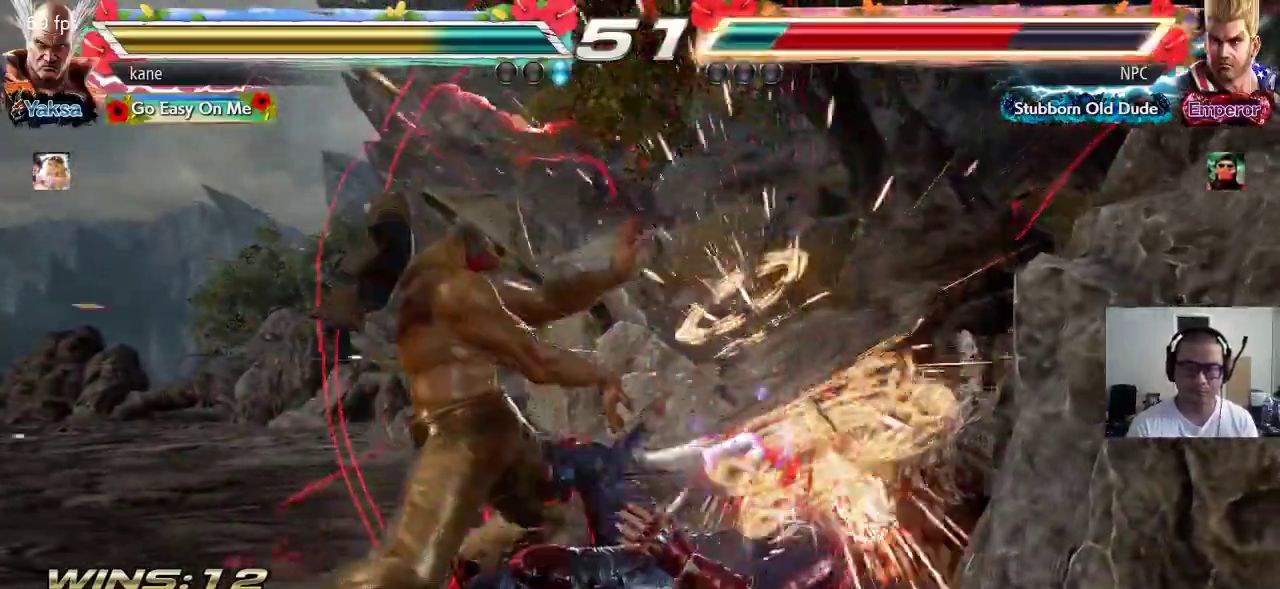
{"dt_ms": 1000, "buttons": ["CROSS"], "left_stick": "center"}
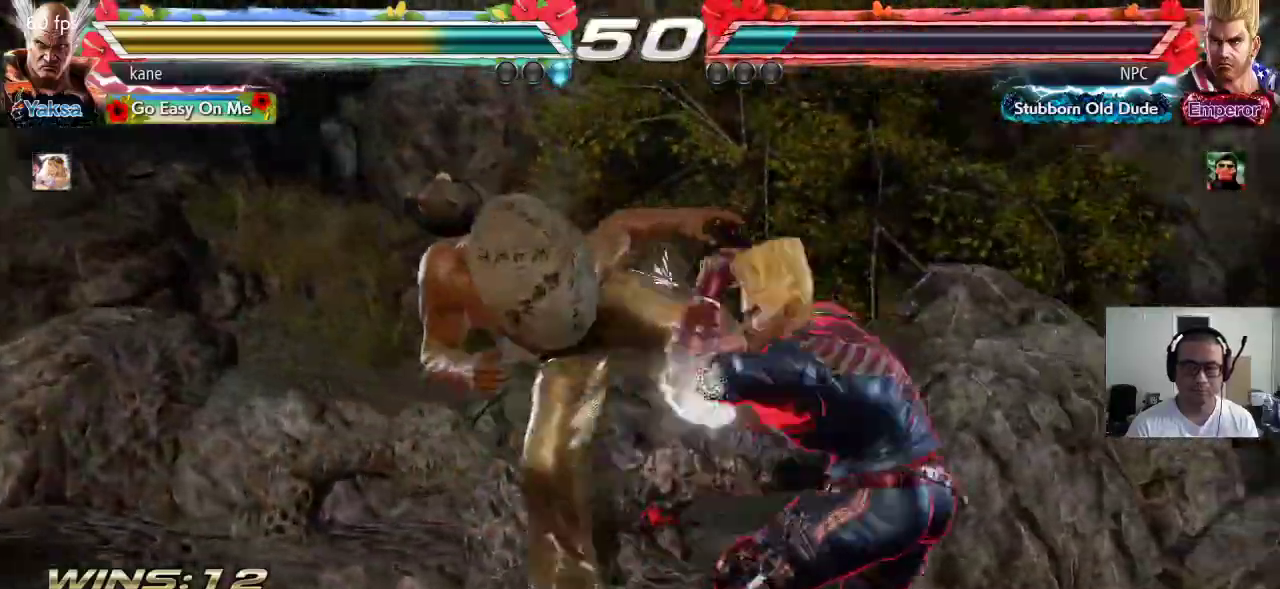
{"dt_ms": 500, "buttons": [], "left_stick": "center", "events": [[67, "CIRCLE", "down"], [100, "CROSS", "up"], [167, "CIRCLE", "up"]]}
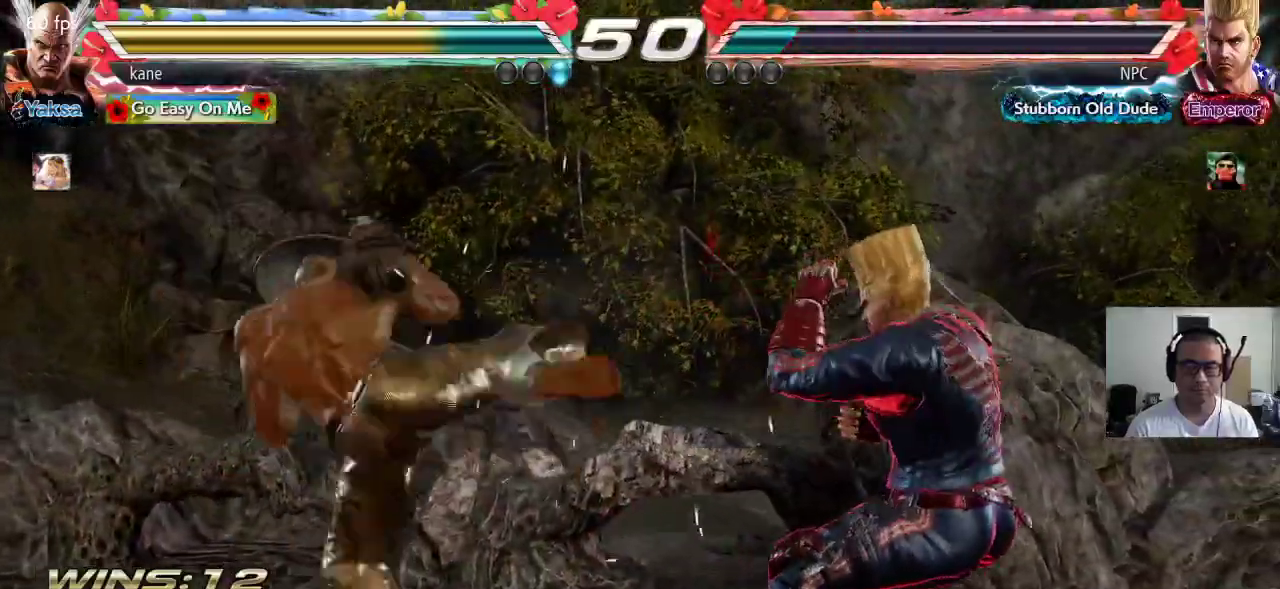
{"dt_ms": 500, "buttons": [], "left_stick": "left", "events": [[317, "left_stick", "left"], [383, "left_stick", "center"], [433, "left_stick", "left"]]}
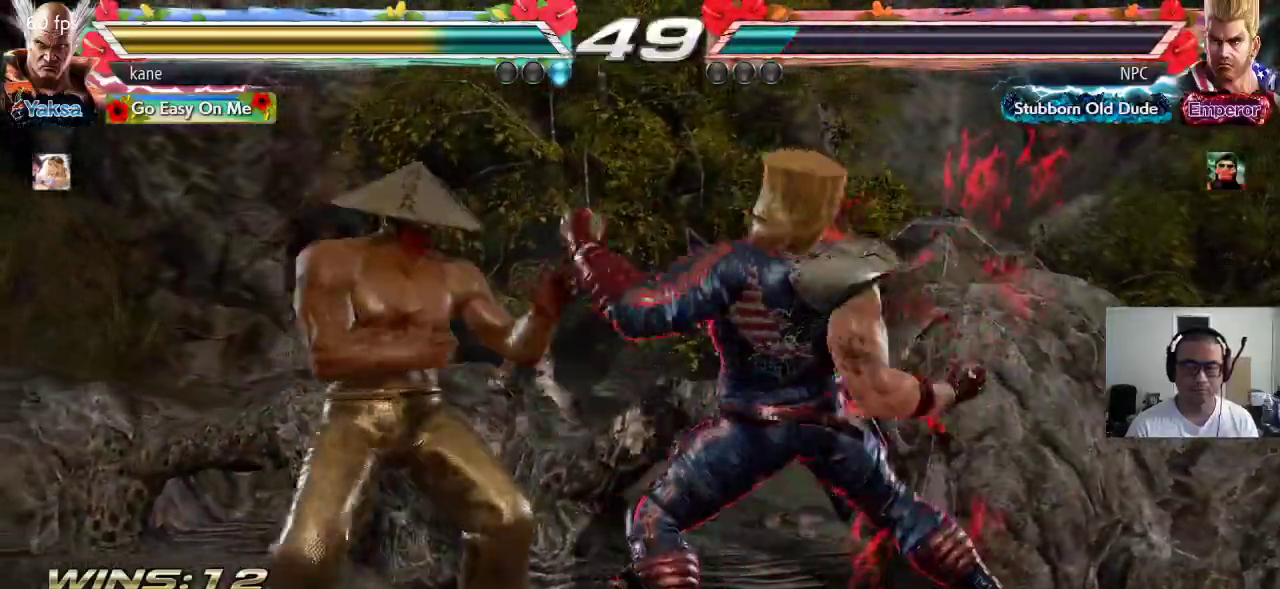
{"dt_ms": 500, "buttons": [], "left_stick": "center"}
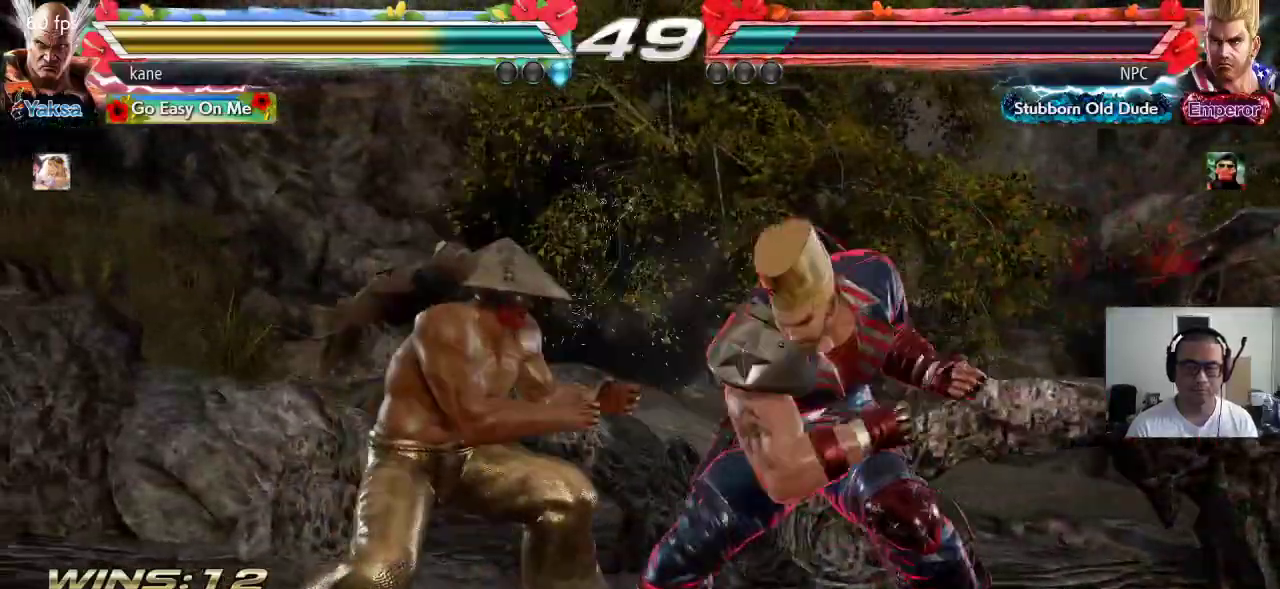
{"dt_ms": 500, "buttons": [], "left_stick": "center", "events": [[100, "SQUARE", "down"], [150, "SQUARE", "up"], [200, "SQUARE", "down"], [267, "SQUARE", "up"], [283, "SQUARE", "down"], [350, "SQUARE", "up"]]}
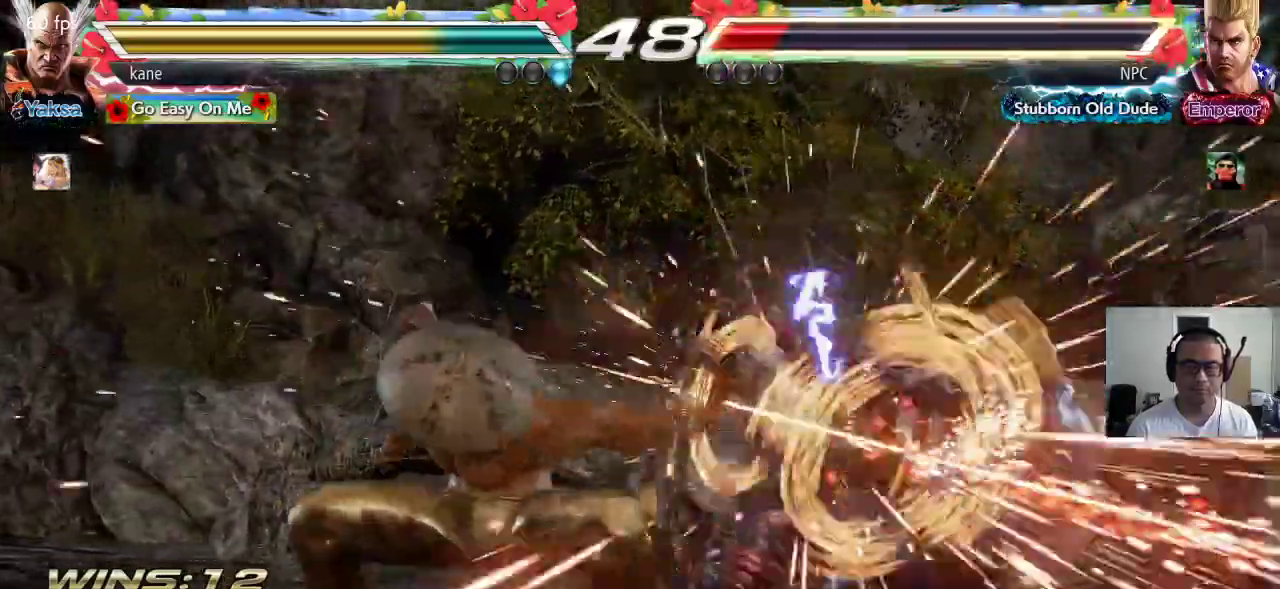
{"dt_ms": 500, "buttons": [], "left_stick": "center", "events": []}
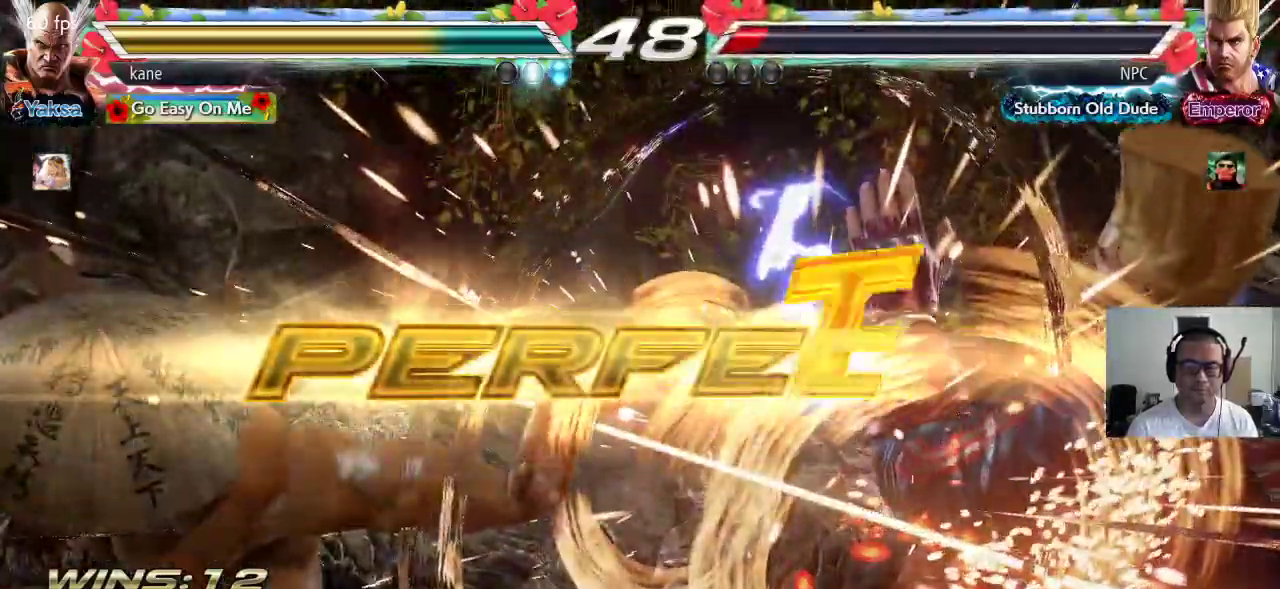
{"dt_ms": 500, "buttons": [], "left_stick": "center", "events": []}
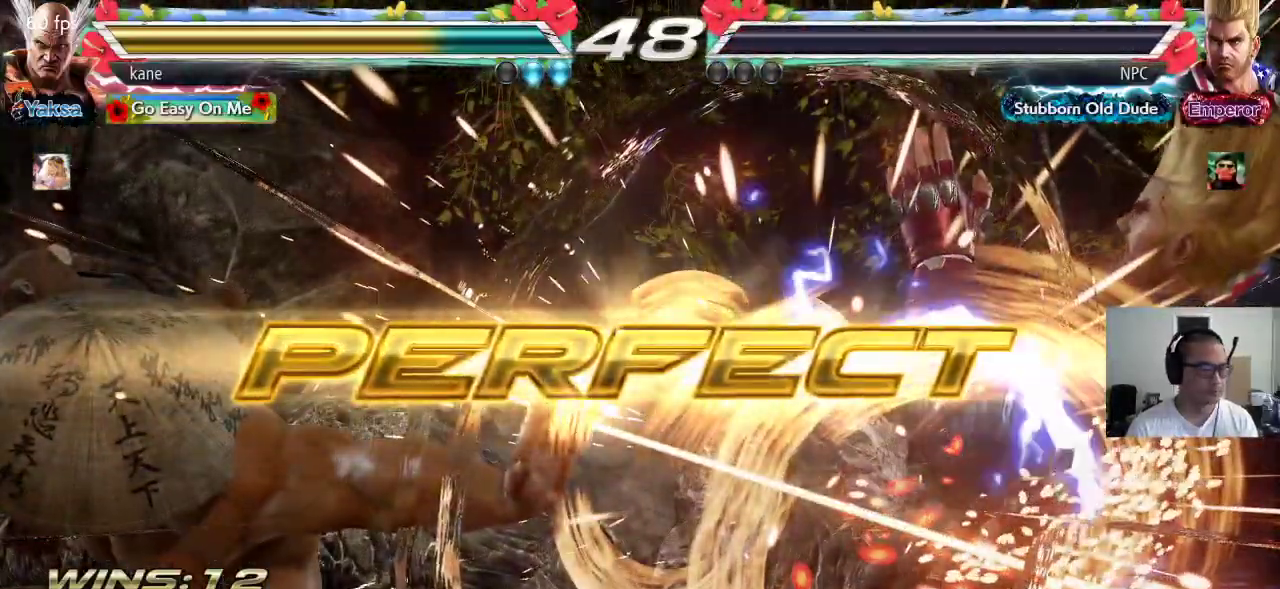
{"dt_ms": 500, "buttons": [], "left_stick": "center", "events": []}
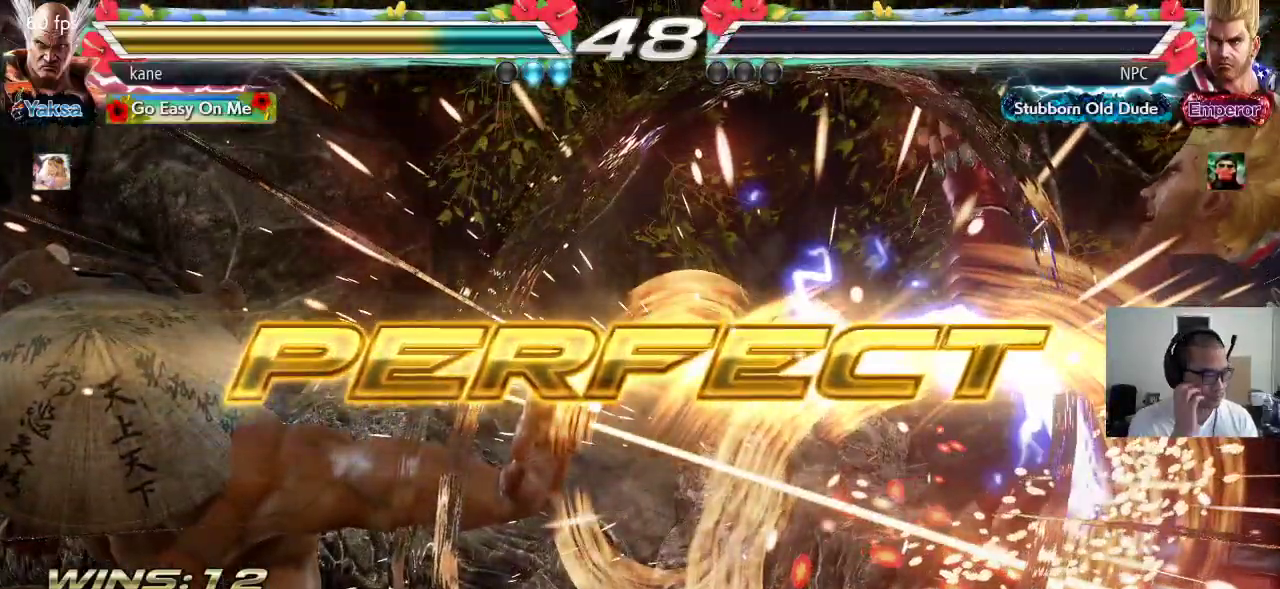
{"dt_ms": 500, "buttons": [], "left_stick": "center", "events": []}
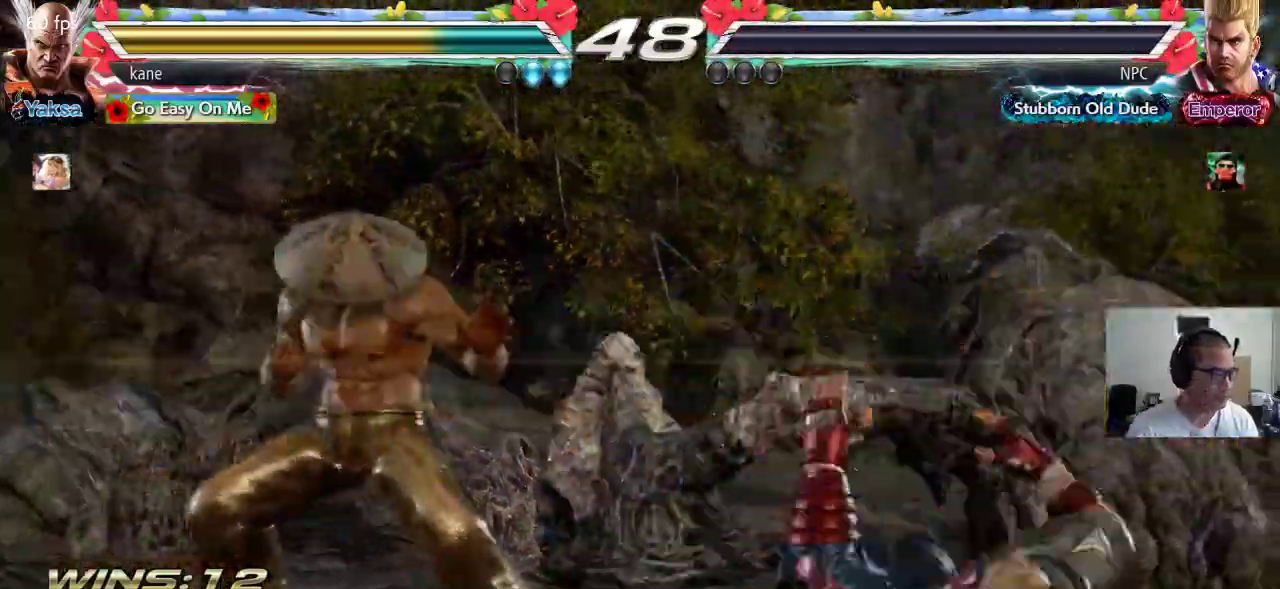
{"dt_ms": 500, "buttons": ["TRIANGLE"], "left_stick": "center"}
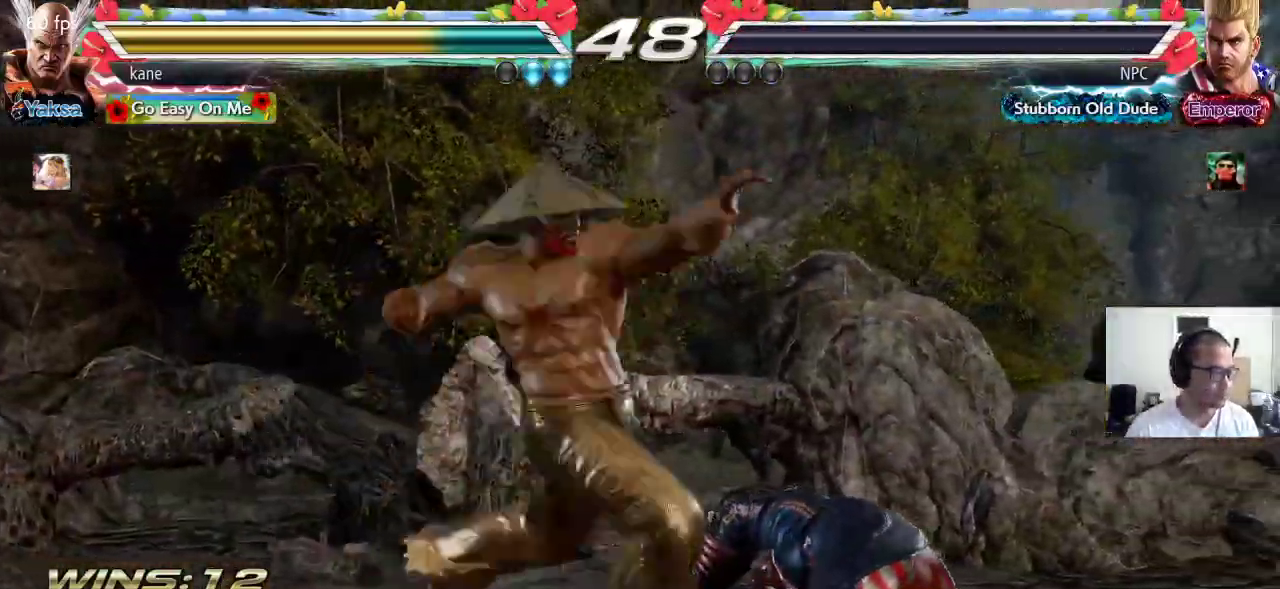
{"dt_ms": 500, "buttons": [], "left_stick": "center", "events": [[50, "TRIANGLE", "up"]]}
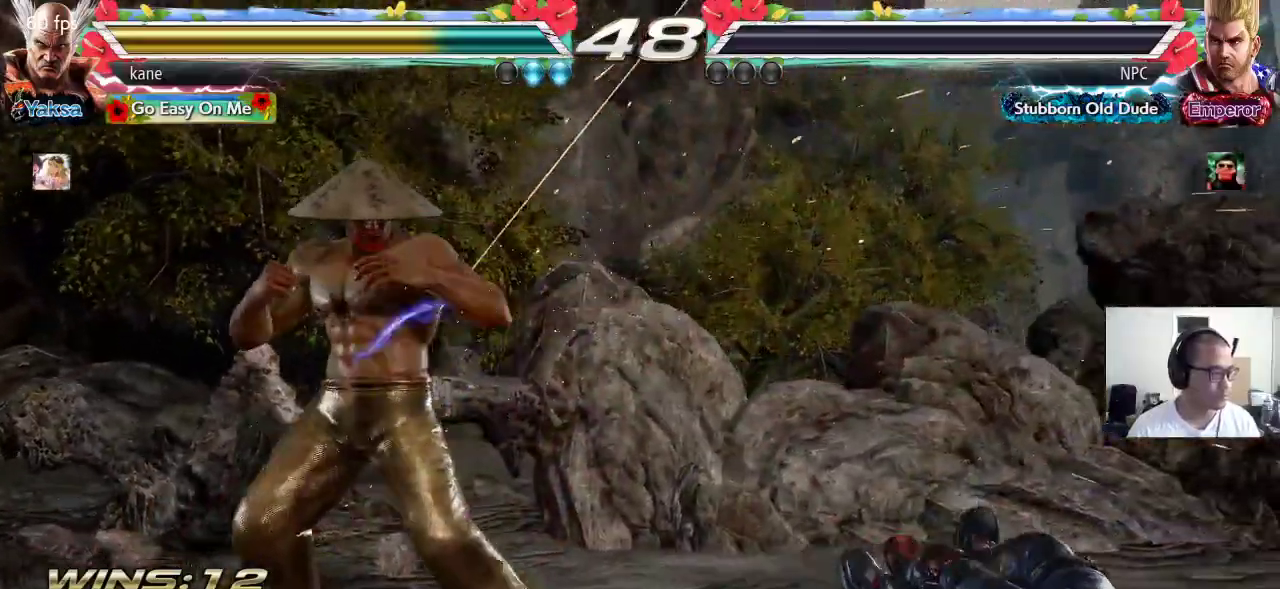
{"dt_ms": 500, "buttons": [], "left_stick": "center", "events": []}
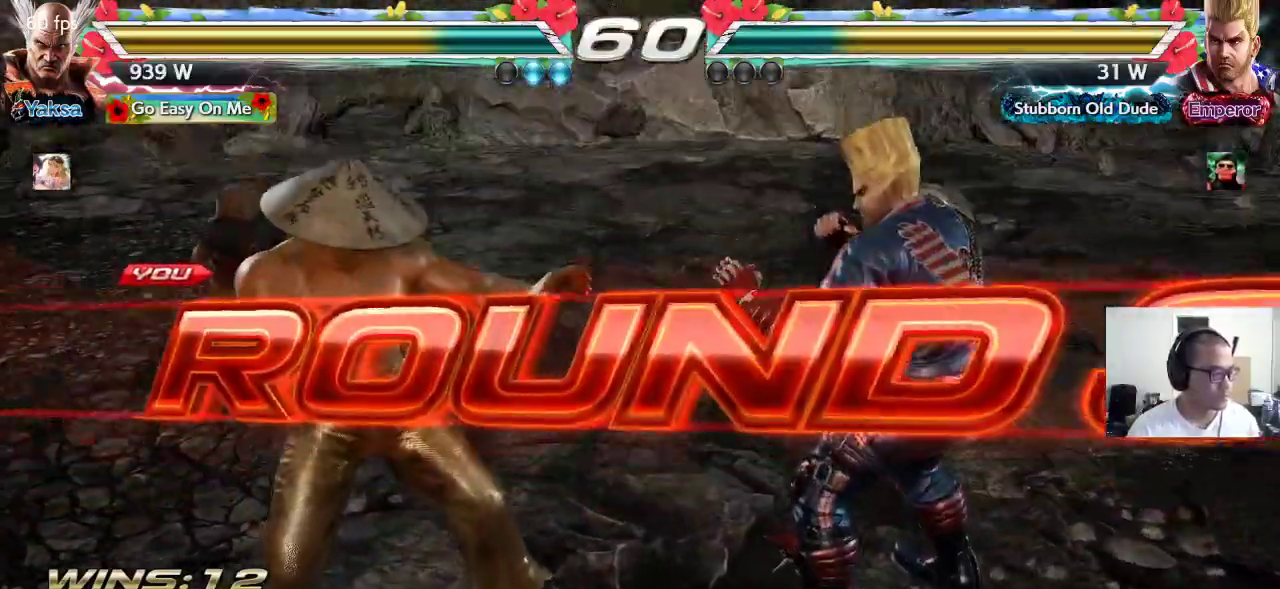
{"dt_ms": 500, "buttons": [], "left_stick": "center", "events": []}
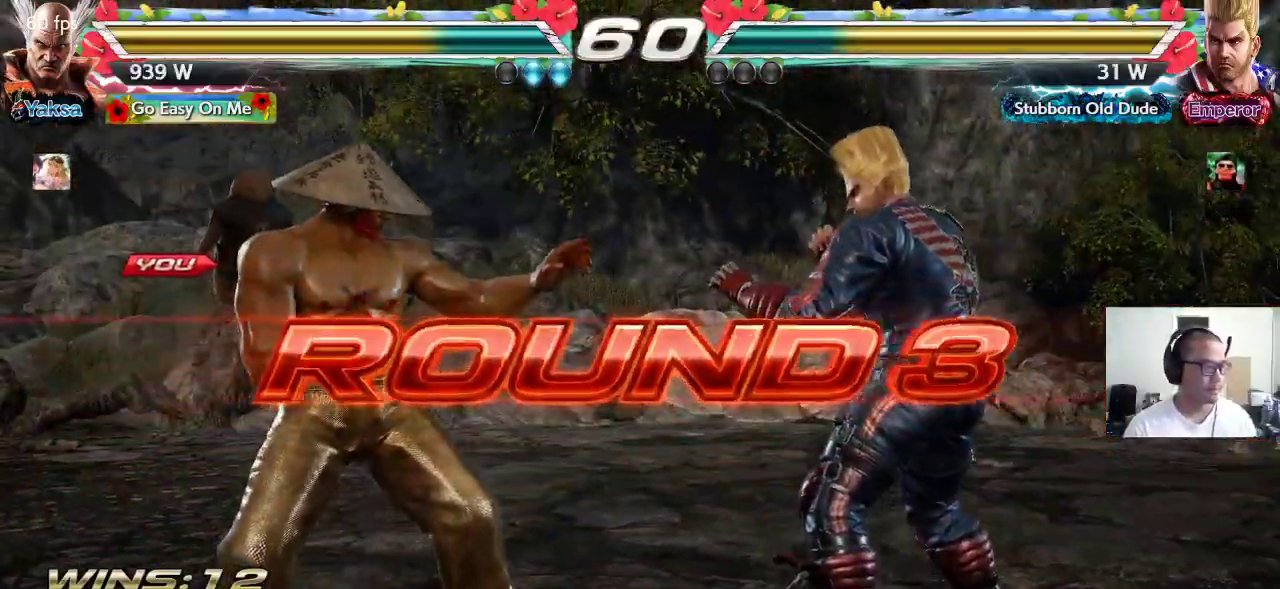
{"dt_ms": 500, "buttons": ["CROSS"], "left_stick": "center", "events": [[33, "CROSS", "down"], [50, "CROSS", "up"], [217, "TRIANGLE", "down"], [300, "TRIANGLE", "up"], [317, "CROSS", "down"], [367, "CROSS", "up"], [383, "TRIANGLE", "down"], [450, "TRIANGLE", "up"], [500, "CROSS", "down"]]}
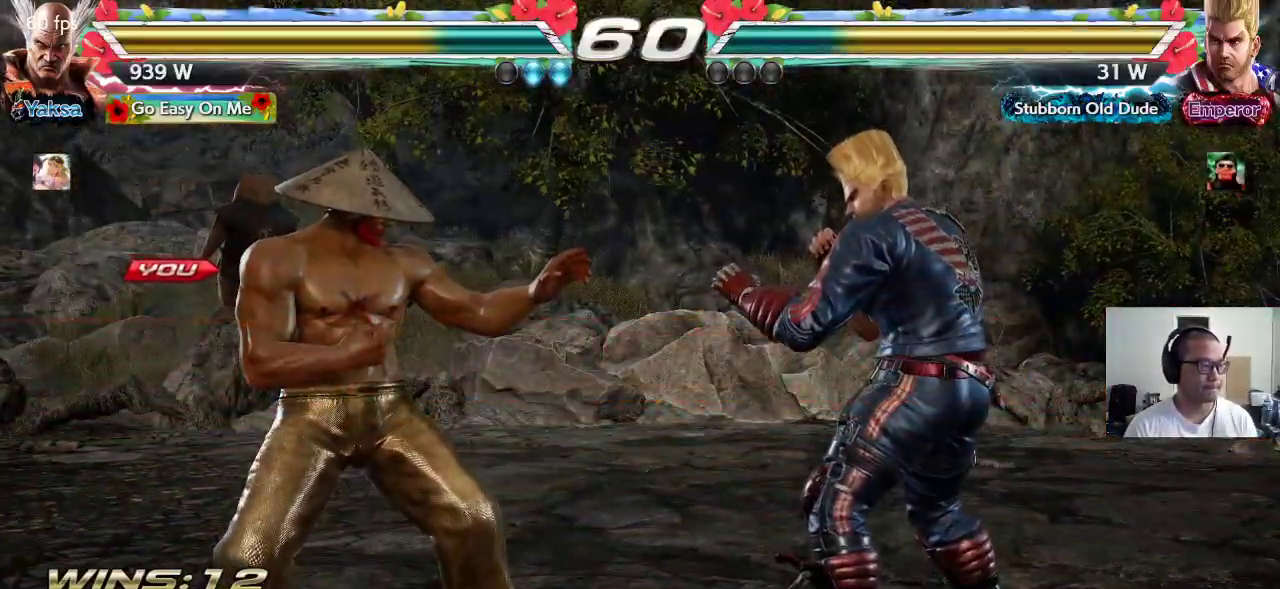
{"dt_ms": 500, "buttons": ["CROSS"], "left_stick": "center", "events": [[33, "CROSS", "up"], [50, "TRIANGLE", "down"], [133, "TRIANGLE", "up"], [150, "CROSS", "down"], [200, "CROSS", "up"], [217, "TRIANGLE", "down"], [300, "TRIANGLE", "up"], [317, "CROSS", "down"], [367, "CROSS", "up"], [383, "TRIANGLE", "down"], [467, "TRIANGLE", "up"], [483, "CROSS", "down"]]}
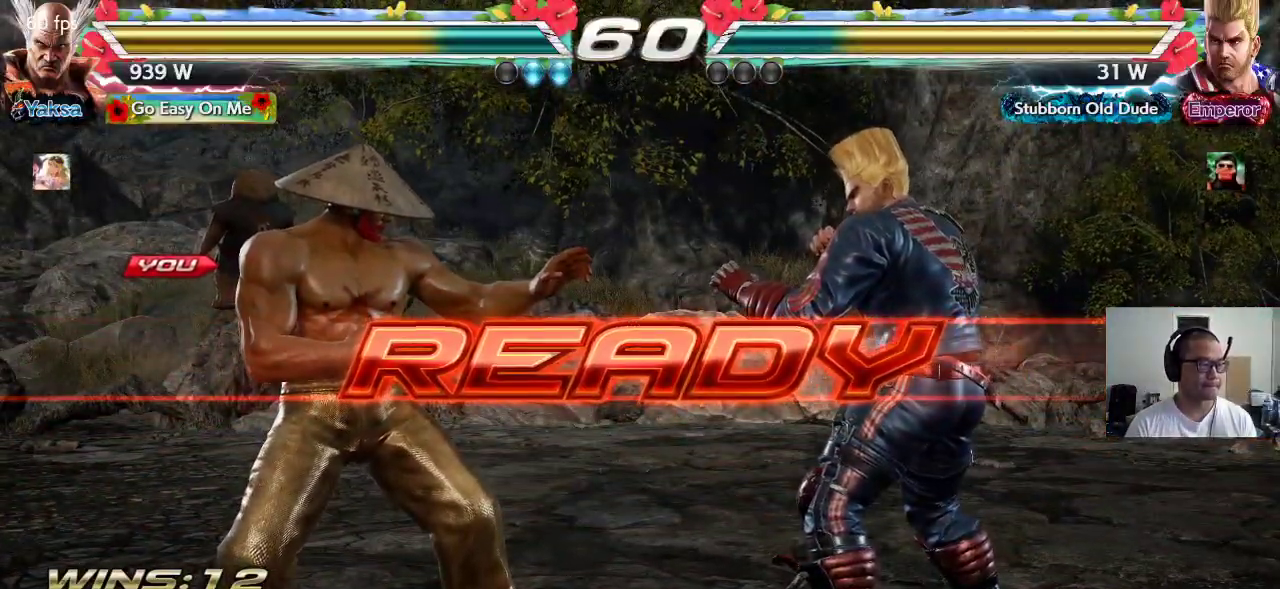
{"dt_ms": 500, "buttons": ["TRIANGLE"], "left_stick": "center", "events": [[33, "CROSS", "up"], [50, "TRIANGLE", "down"], [133, "TRIANGLE", "up"], [150, "CROSS", "down"], [200, "CROSS", "up"], [217, "TRIANGLE", "down"], [283, "TRIANGLE", "up"], [317, "CROSS", "down"], [367, "TRIANGLE", "down"], [400, "CROSS", "up"]]}
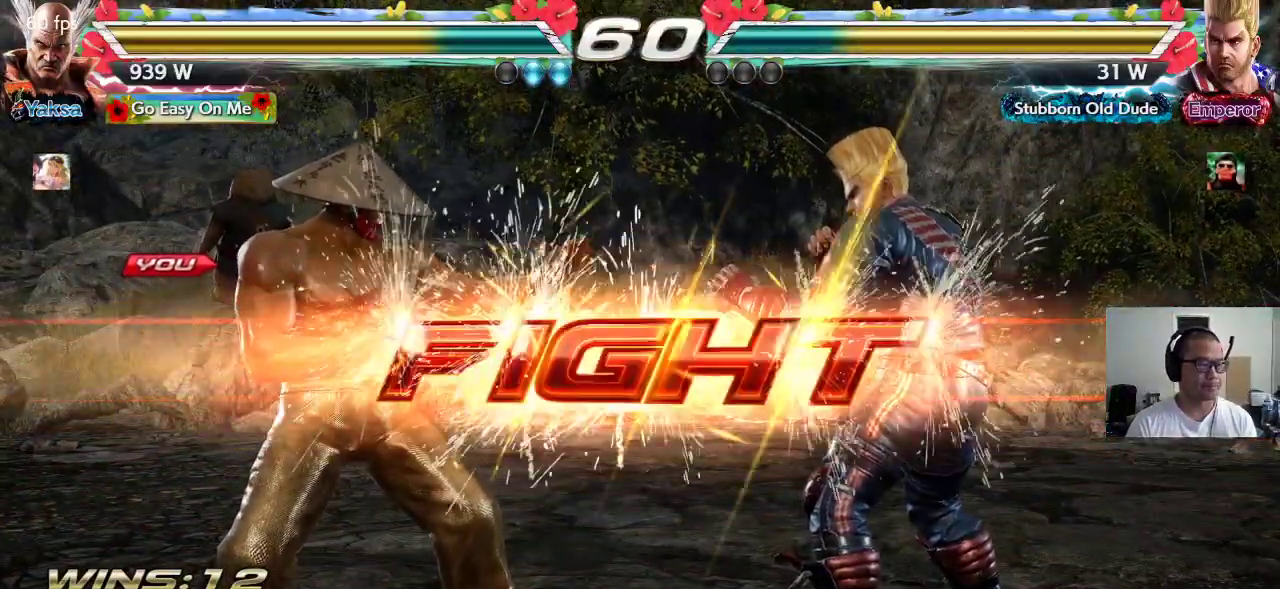
{"dt_ms": 500, "buttons": [], "left_stick": "down", "events": [[200, "TRIANGLE", "up"], [300, "left_stick", "down"], [367, "left_stick", "center"], [467, "left_stick", "down"]]}
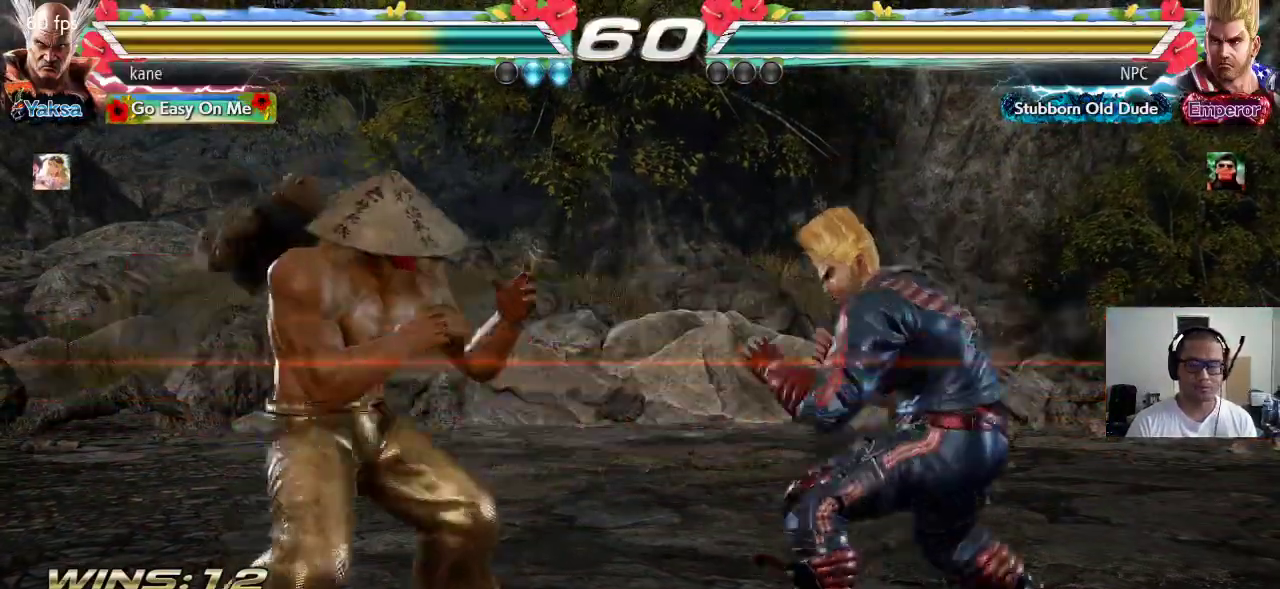
{"dt_ms": 500, "buttons": [], "left_stick": "right", "events": [[267, "left_stick", "center"], [450, "left_stick", "right"]]}
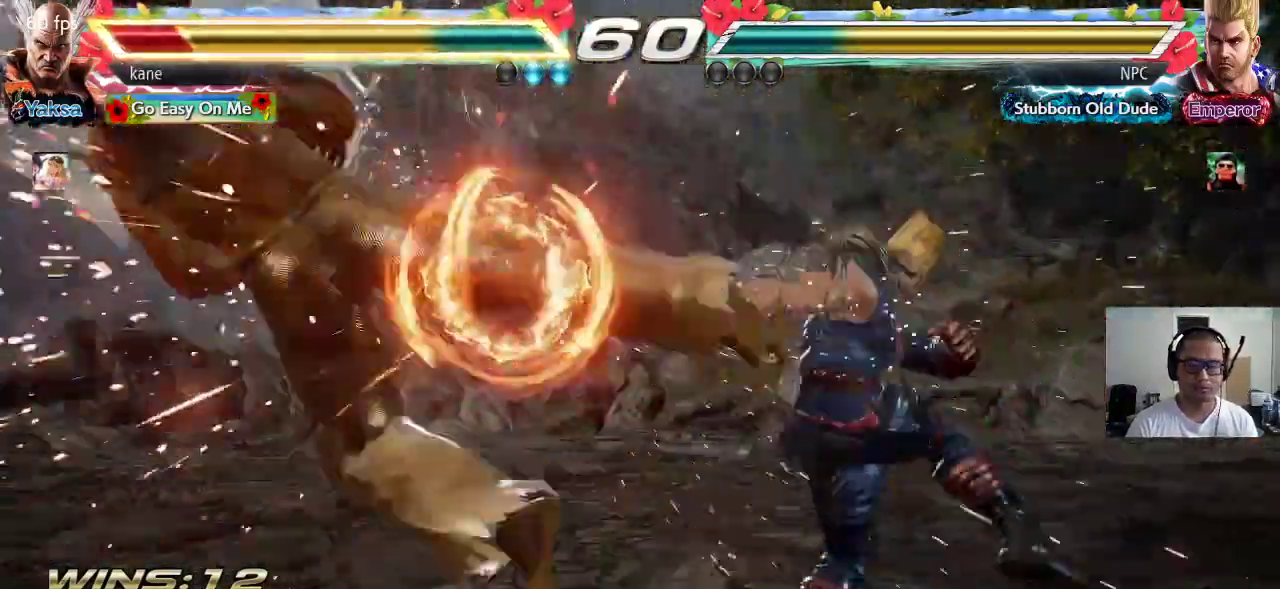
{"dt_ms": 500, "buttons": ["CIRCLE"], "left_stick": "center", "events": [[33, "left_stick", "center"], [267, "CROSS", "down"], [350, "CIRCLE", "down"], [350, "CROSS", "up"], [400, "CIRCLE", "up"], [433, "CROSS", "down"], [500, "CIRCLE", "down"], [500, "CROSS", "up"]]}